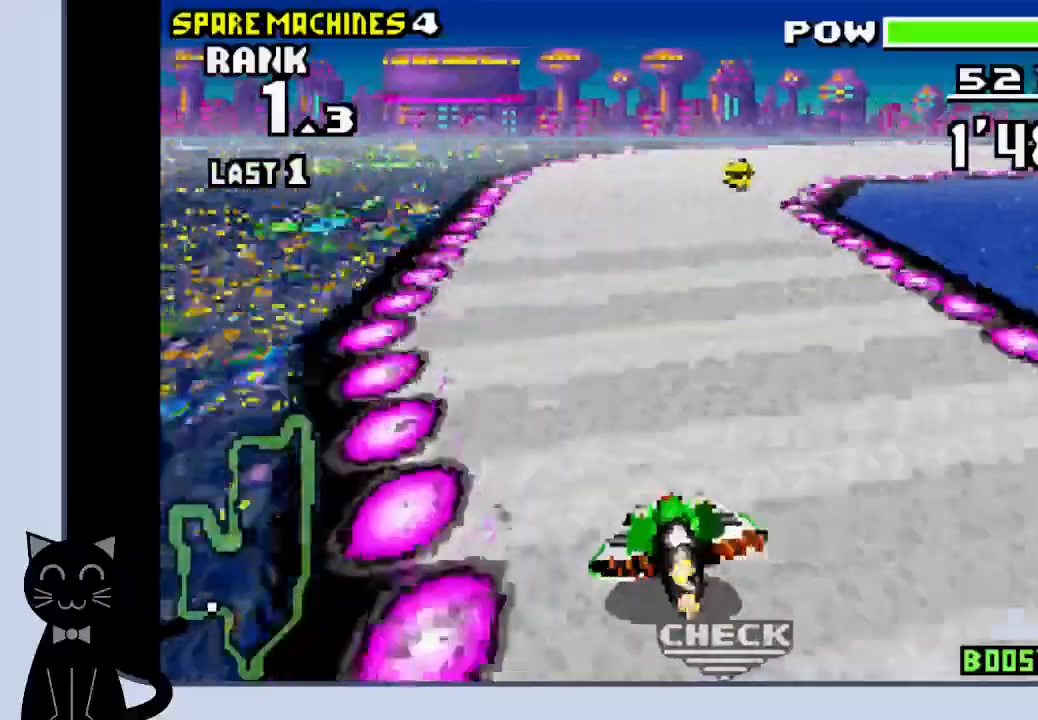
Gameplay with a controller (PlayStation layout); each line is a JSON object with the inputs held at the frame after it. "events" lists button and stick changes between this image and that frame as [ms after this image, input, new state], when the widget could be followed in between. Not read: L1 R1 left_stick right_stick.
{"buttons": ["CROSS", "DPAD_RIGHT"], "events": [[333, "CROSS", "up"], [467, "CROSS", "down"]]}
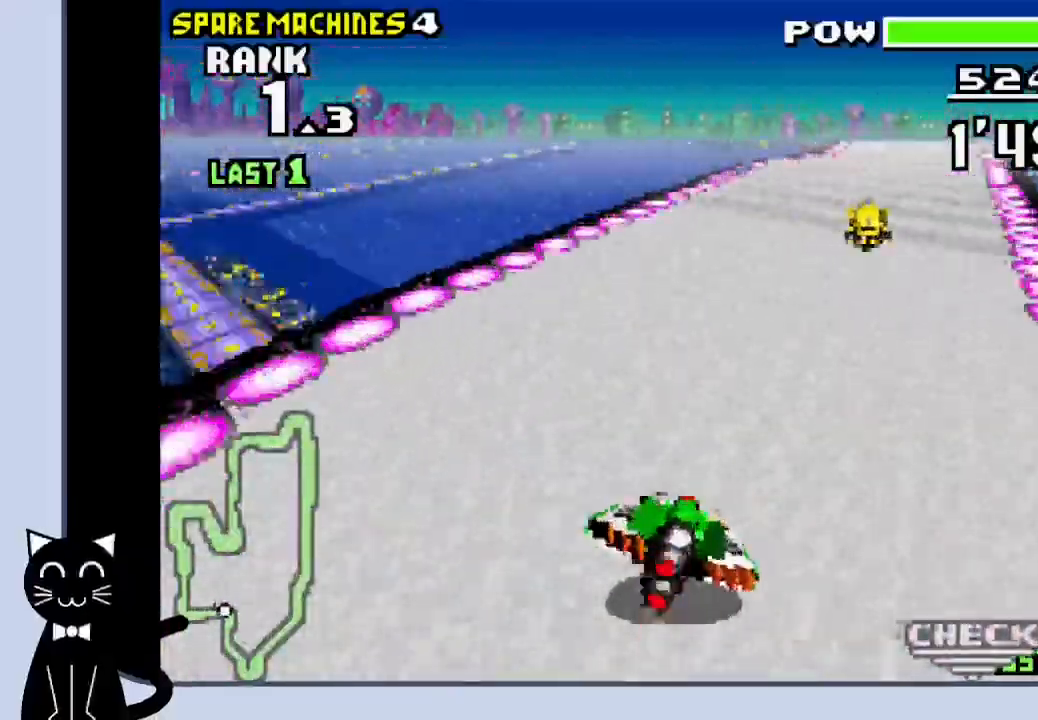
{"buttons": ["CROSS", "DPAD_RIGHT"], "events": [[50, "CROSS", "up"], [183, "CROSS", "down"], [217, "CROSS", "up"], [317, "CROSS", "down"]]}
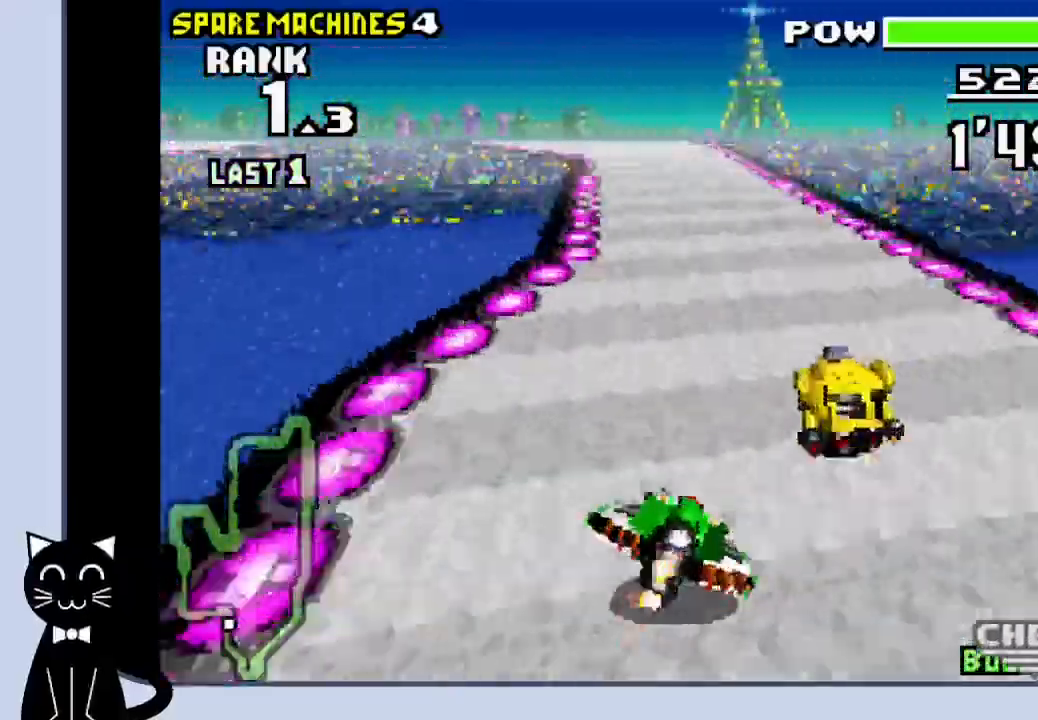
{"buttons": ["CROSS", "DPAD_LEFT"], "events": [[200, "DPAD_RIGHT", "up"], [250, "DPAD_LEFT", "down"]]}
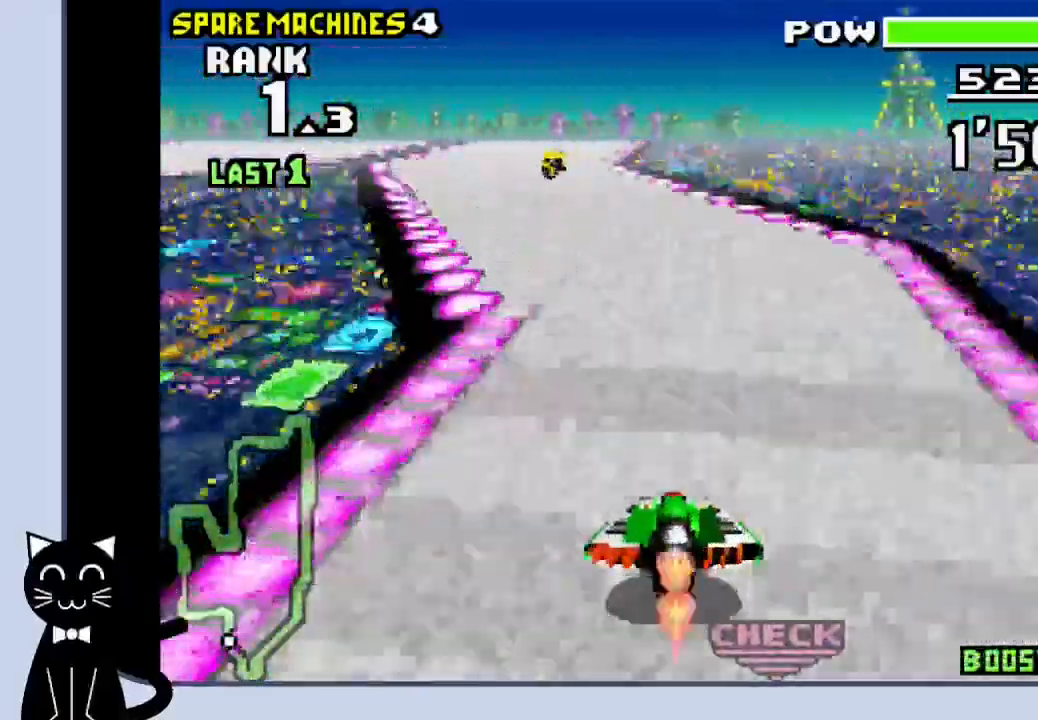
{"buttons": ["CROSS", "DPAD_LEFT"], "events": [[33, "CROSS", "up"], [183, "CROSS", "down"]]}
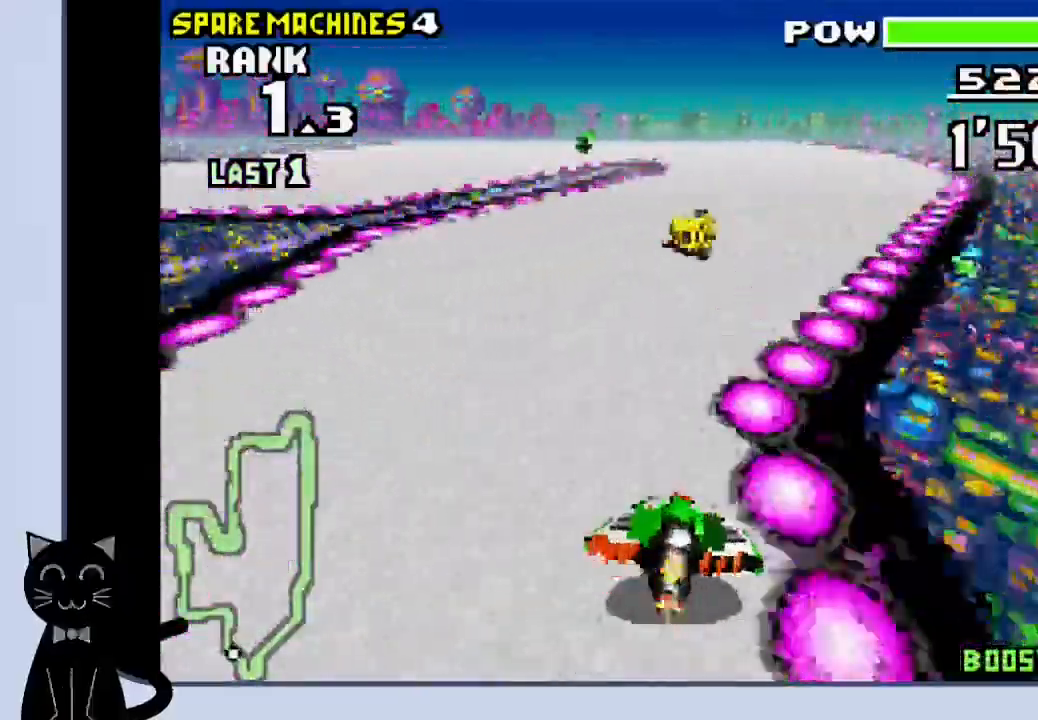
{"buttons": ["DPAD_LEFT"], "events": [[467, "CROSS", "up"]]}
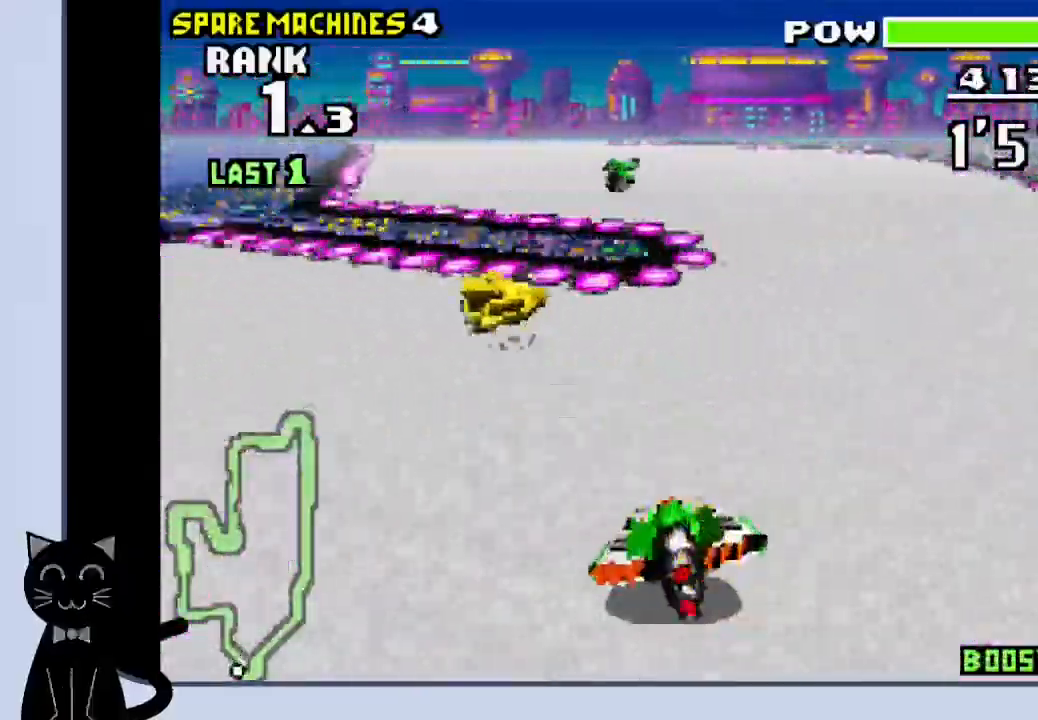
{"buttons": ["CROSS"], "events": [[83, "CROSS", "down"], [200, "CROSS", "up"], [267, "CROSS", "down"], [300, "DPAD_LEFT", "up"], [367, "CROSS", "up"], [467, "CROSS", "down"]]}
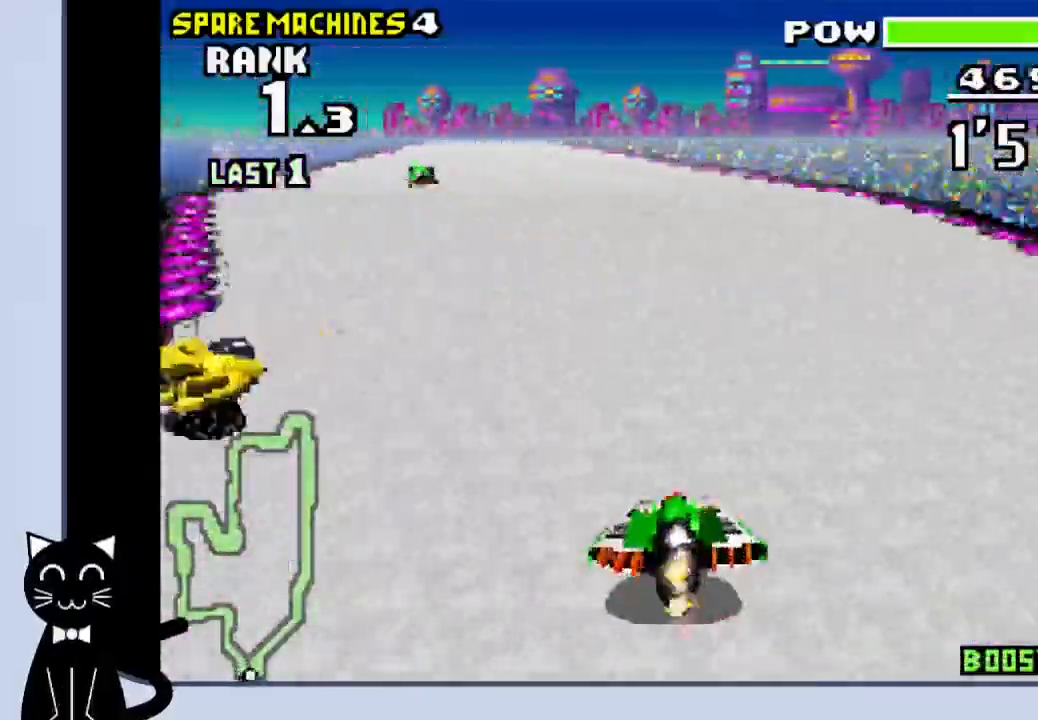
{"buttons": ["CROSS"], "events": [[33, "DPAD_LEFT", "down"], [67, "CROSS", "up"], [167, "CROSS", "down"], [217, "CROSS", "up"], [300, "CROSS", "down"], [317, "DPAD_LEFT", "up"], [383, "CROSS", "up"], [433, "CROSS", "down"]]}
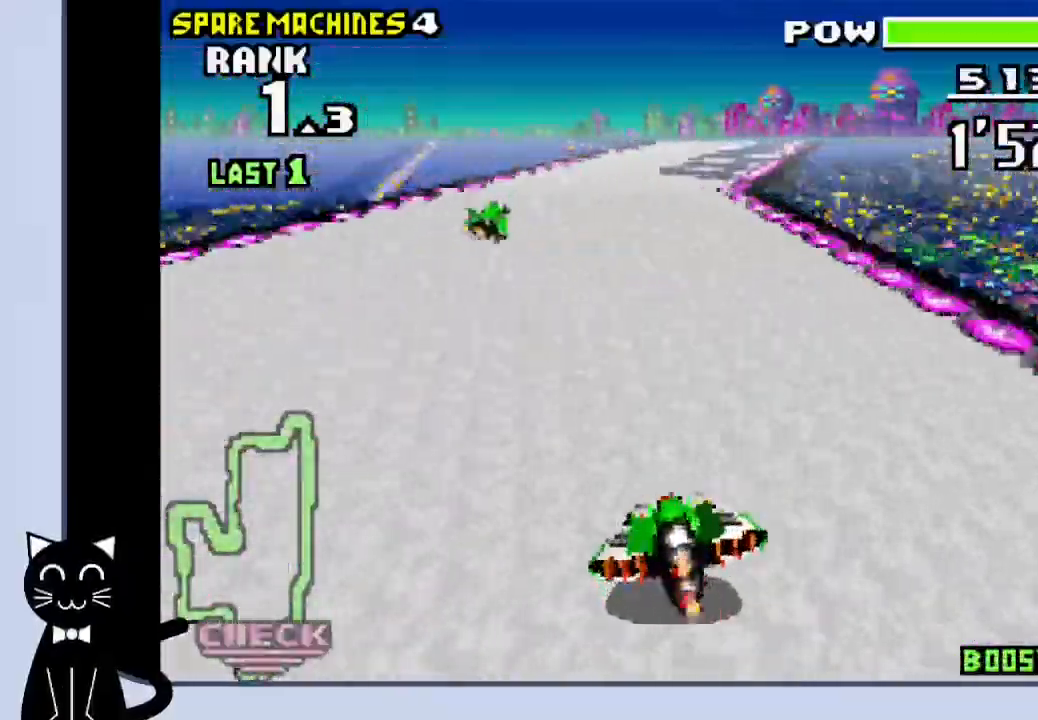
{"buttons": ["CROSS"], "events": [[200, "DPAD_RIGHT", "down"], [433, "DPAD_RIGHT", "up"]]}
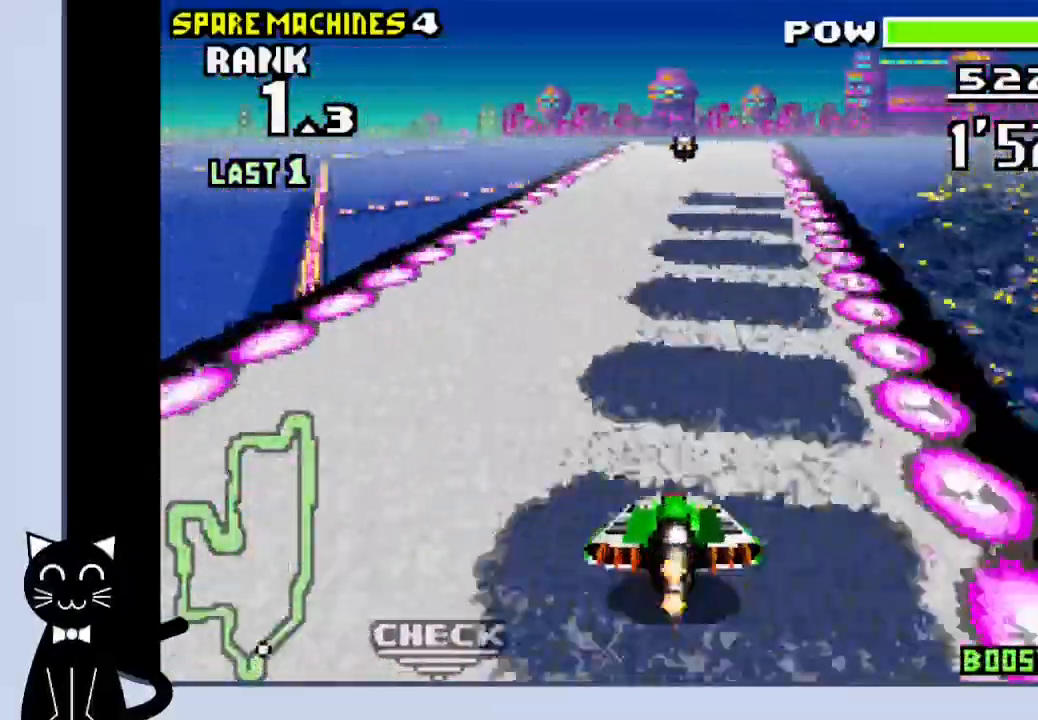
{"buttons": ["CROSS"], "events": []}
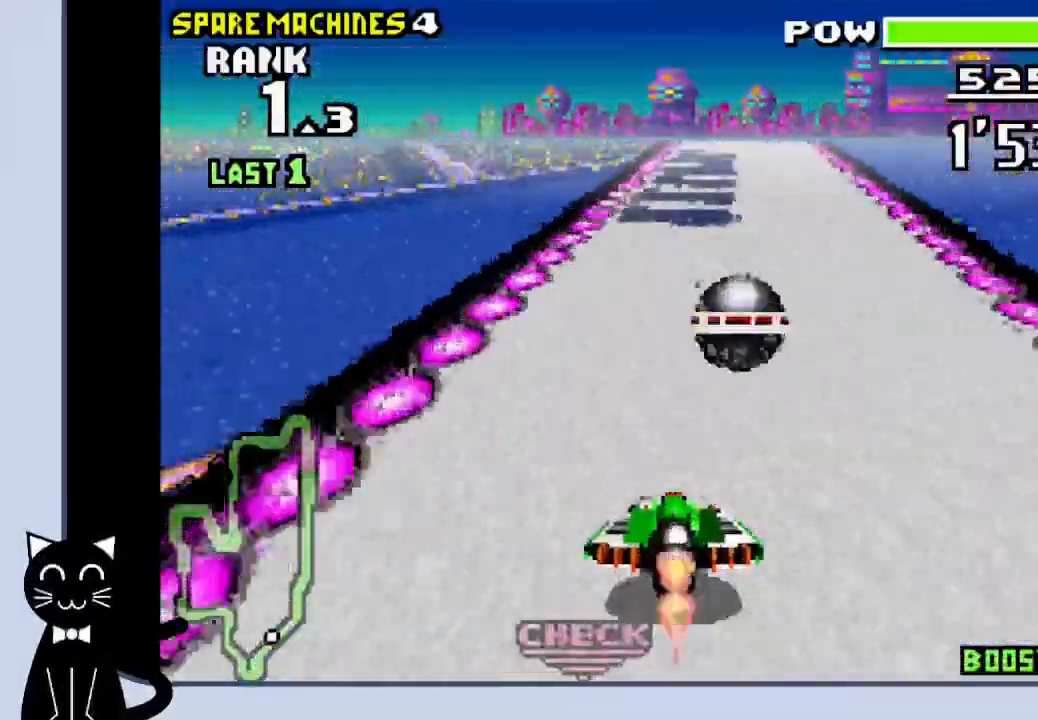
{"buttons": ["CROSS"], "events": [[150, "DPAD_RIGHT", "down"], [500, "DPAD_RIGHT", "up"]]}
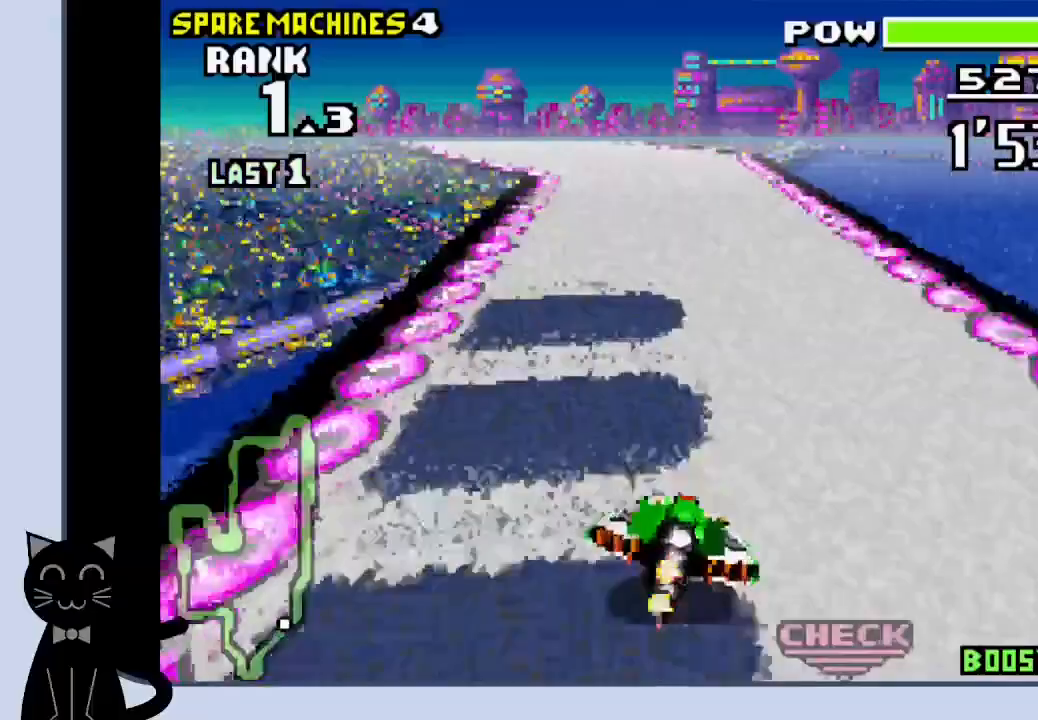
{"buttons": ["DPAD_LEFT"], "events": [[67, "DPAD_LEFT", "down"], [267, "DPAD_LEFT", "up"], [400, "DPAD_LEFT", "down"], [450, "CROSS", "up"]]}
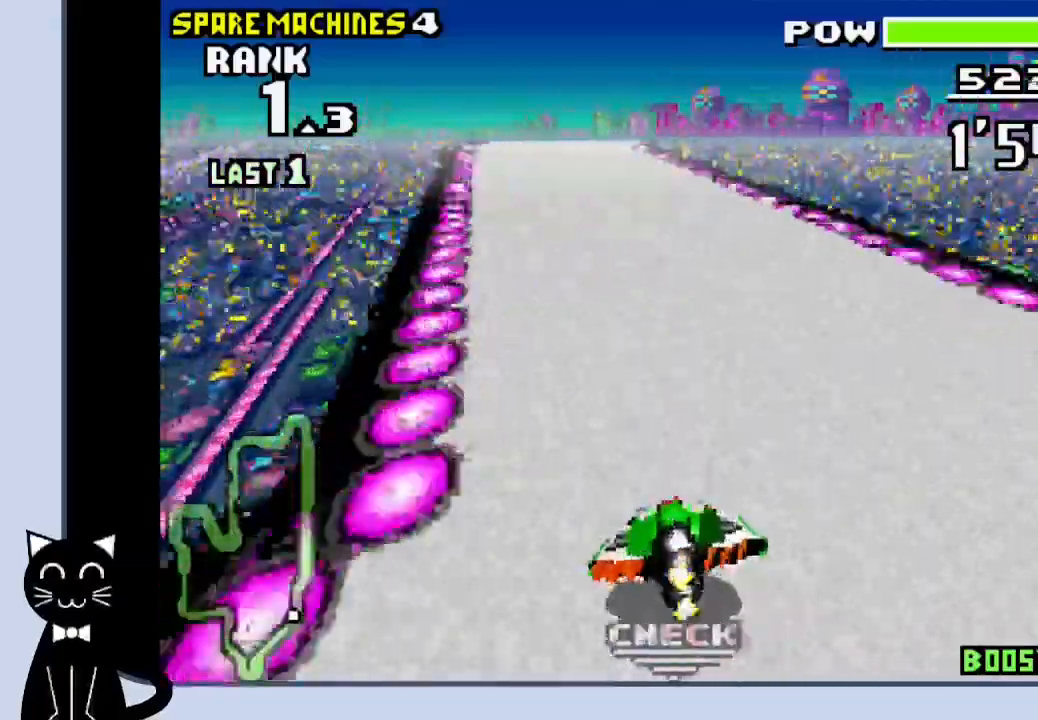
{"buttons": ["CROSS"], "events": [[50, "CROSS", "down"], [67, "DPAD_LEFT", "up"]]}
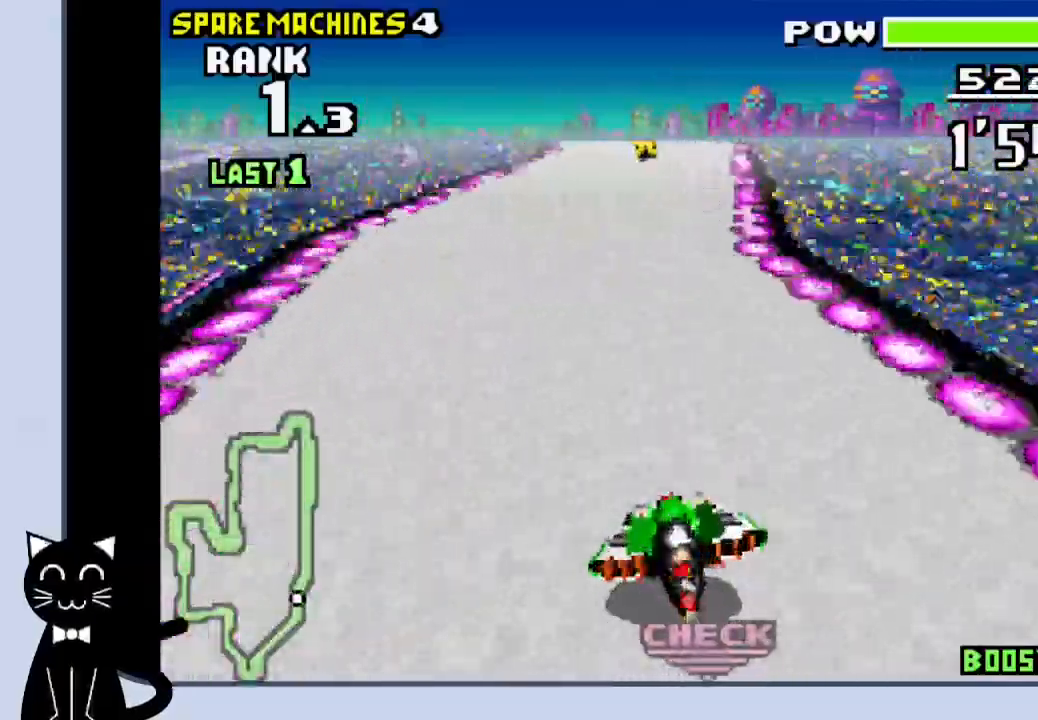
{"buttons": ["CROSS", "DPAD_LEFT"], "events": [[500, "DPAD_LEFT", "down"]]}
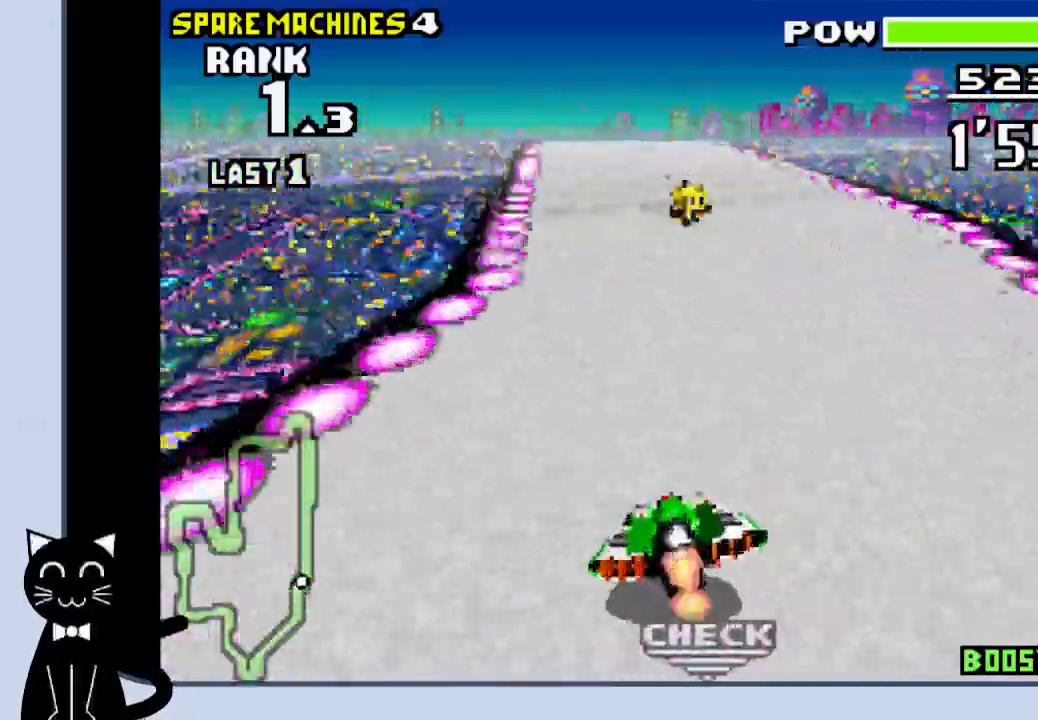
{"buttons": ["CROSS"], "events": [[150, "DPAD_LEFT", "up"]]}
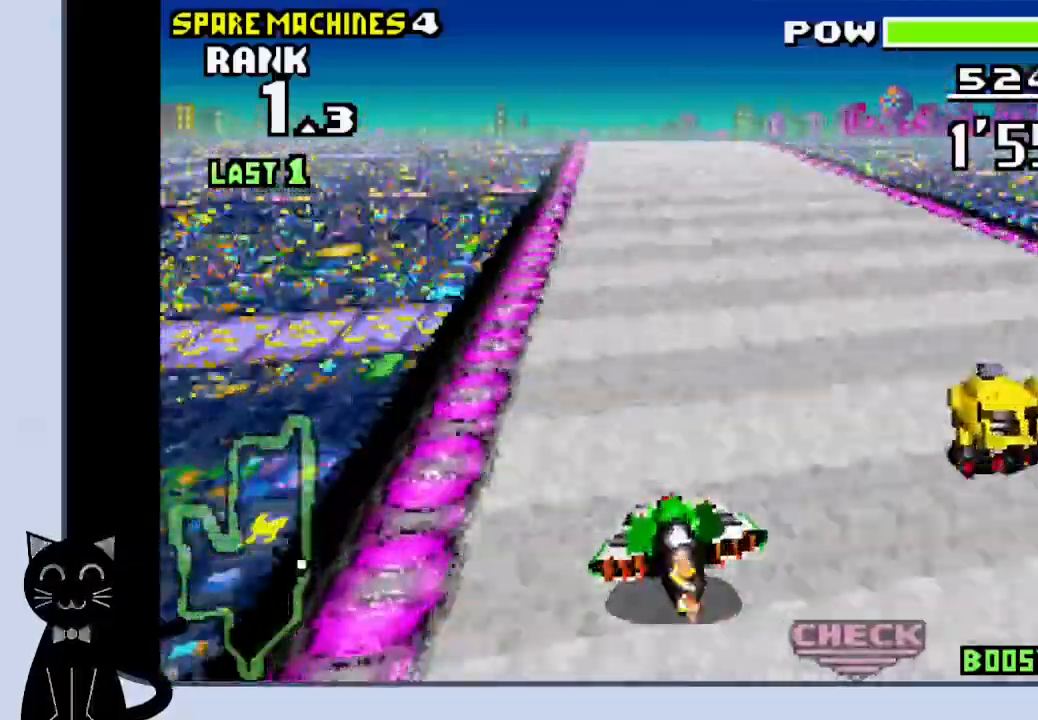
{"buttons": ["CROSS"], "events": []}
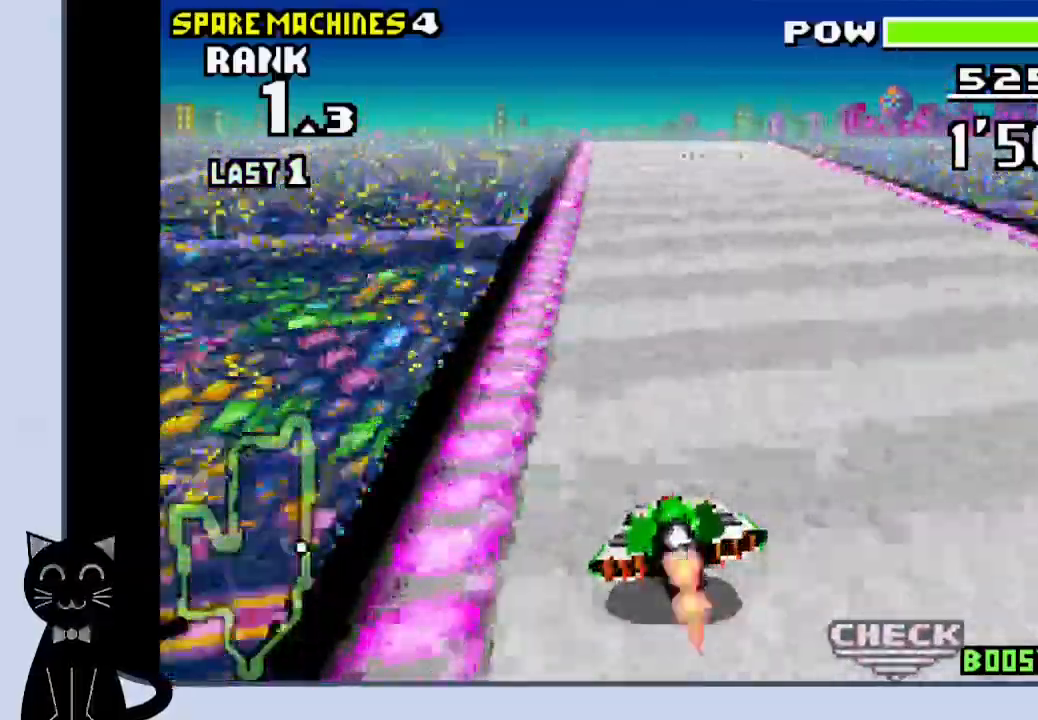
{"buttons": ["CROSS"], "events": []}
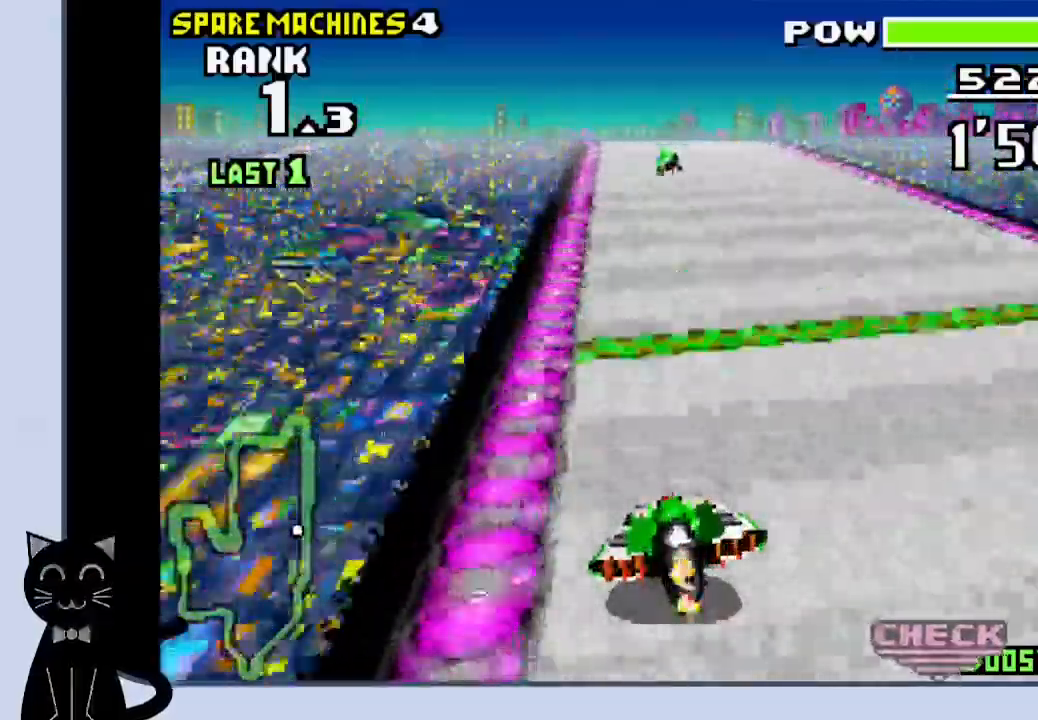
{"buttons": [], "events": [[217, "CROSS", "up"]]}